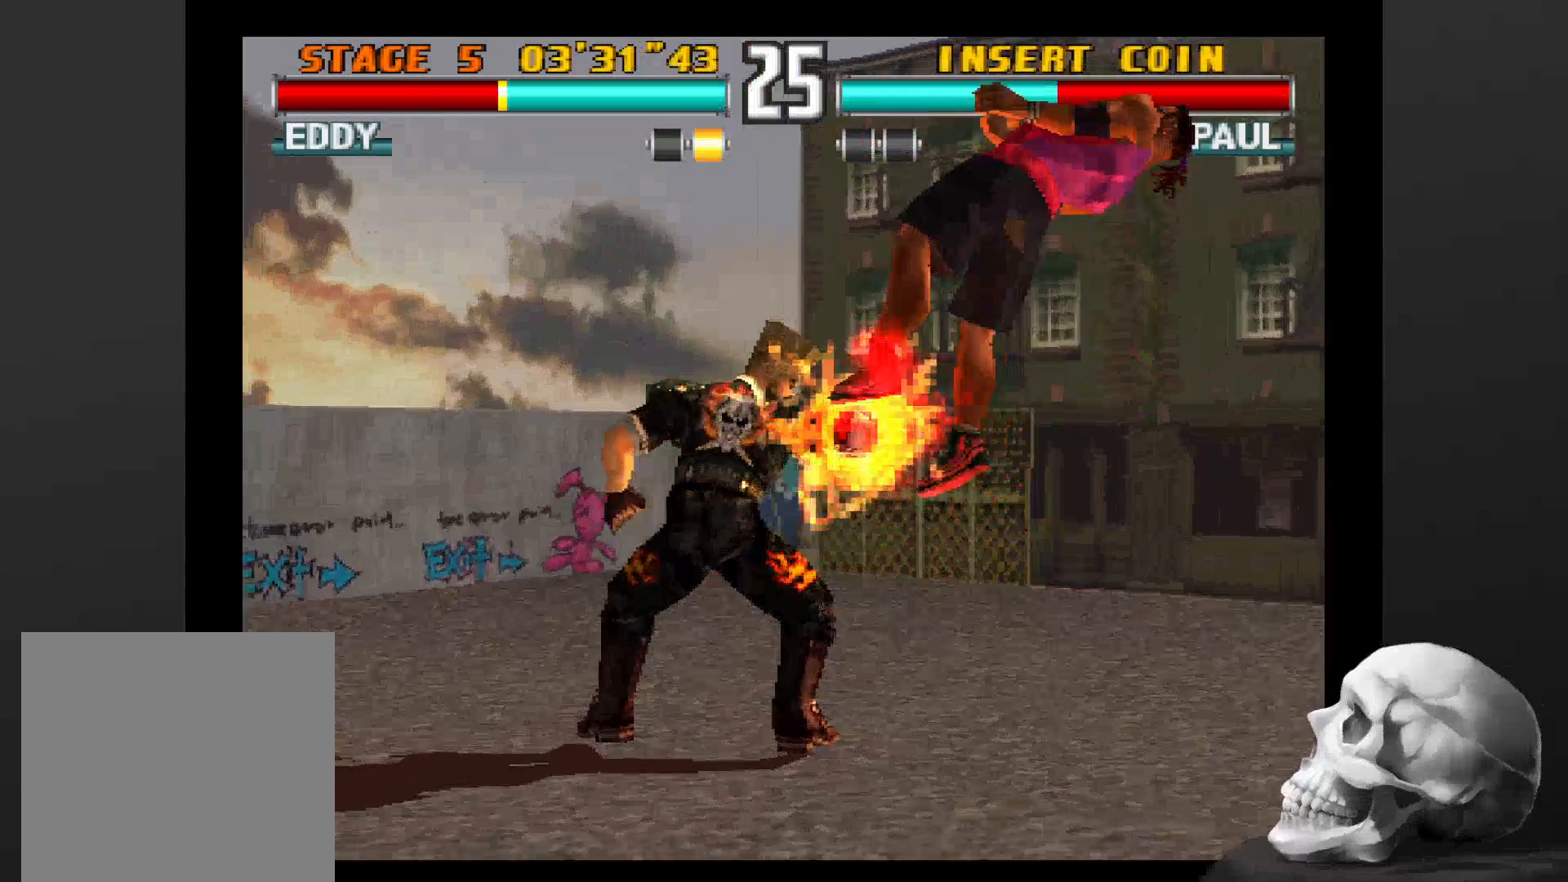
Gameplay with a controller (PlayStation layout); each line is a JSON object with the inputs held at the frame after it (dt_ms = milliseconds from this image to that frame). "events" lists button and stick changes between this image and that frame as [ms after this image, input, new state], when the widget could be followed in between. Not read: CROSS DPAD_DOWN DPAD_LEFT DPAD_RIGHT L3 R1 R3 SQUARE.
{"dt_ms": 1000, "buttons": [], "left_stick": "center", "right_stick": "center"}
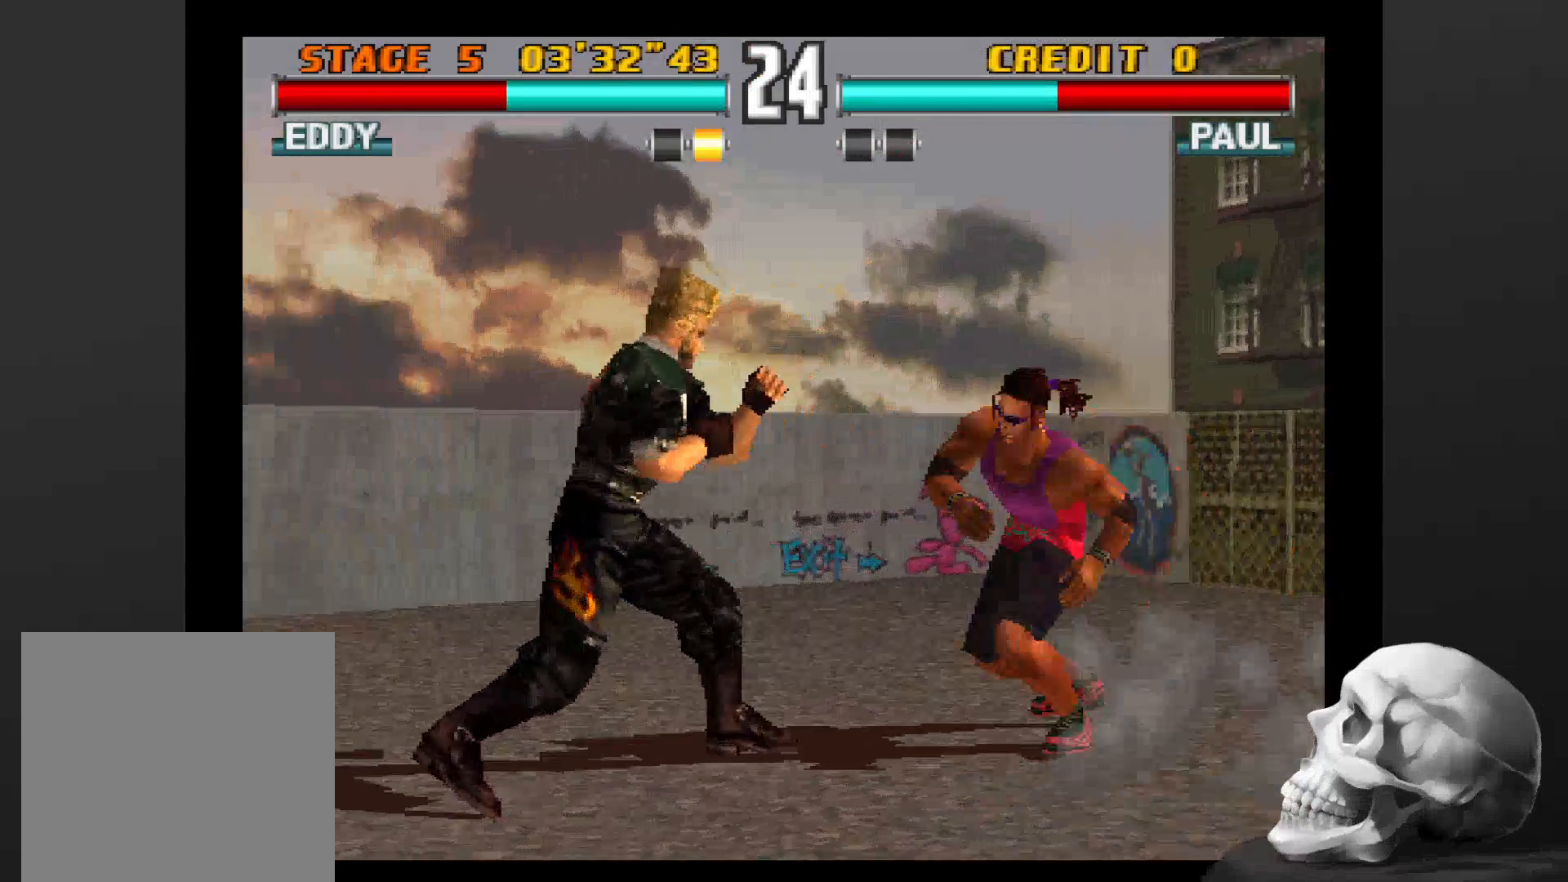
{"dt_ms": 500, "buttons": ["CIRCLE"], "left_stick": "center", "right_stick": "center", "events": [[367, "CIRCLE", "down"]]}
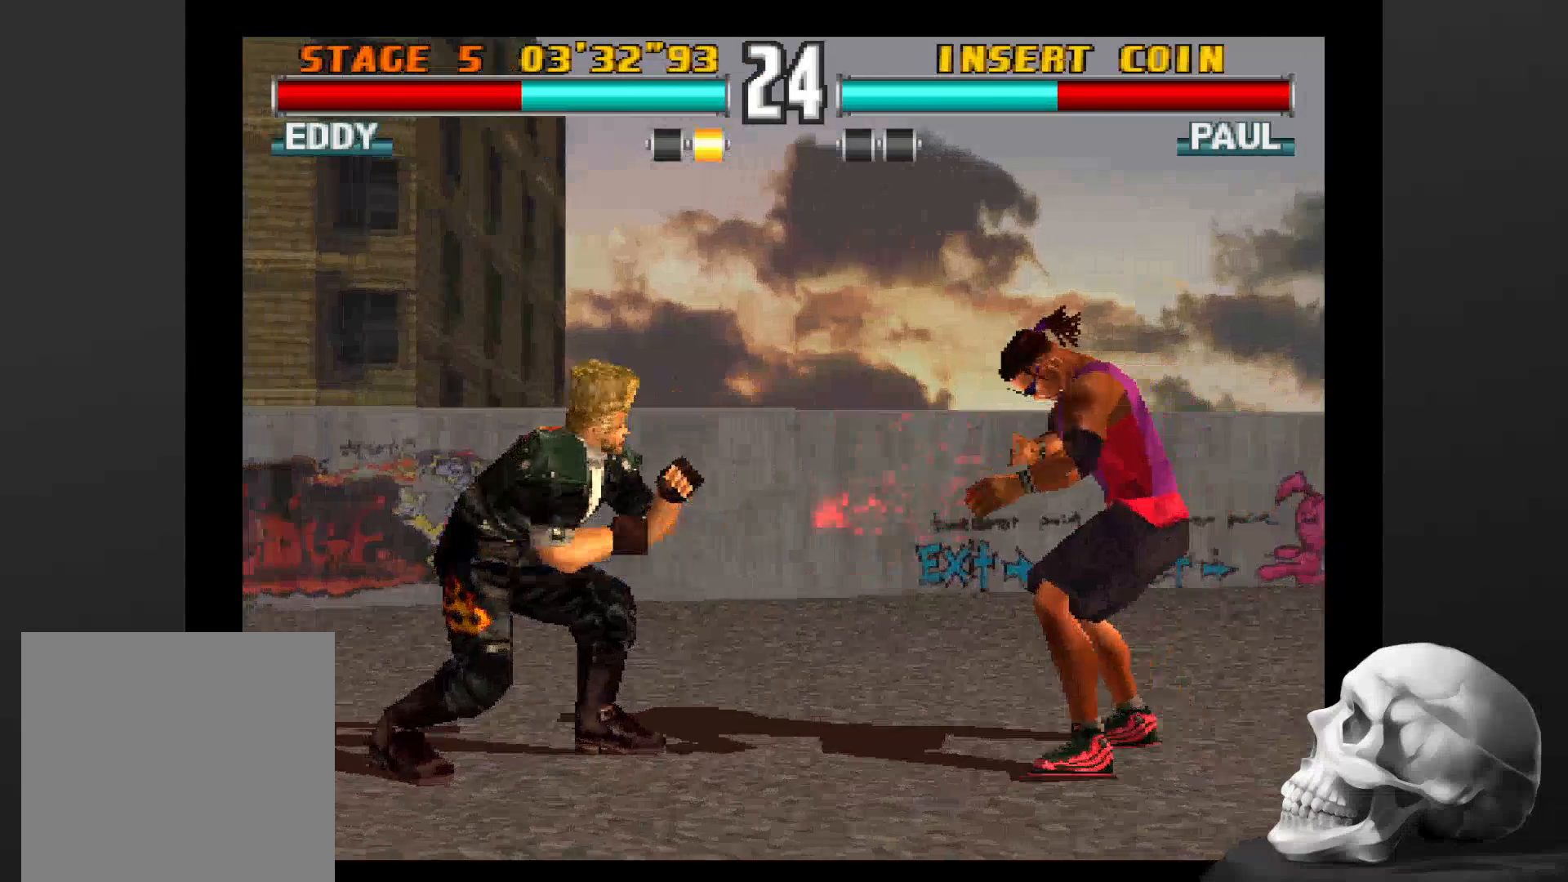
{"dt_ms": 500, "buttons": ["CIRCLE"], "left_stick": "center", "right_stick": "center", "events": [[67, "CIRCLE", "up"], [333, "CIRCLE", "down"]]}
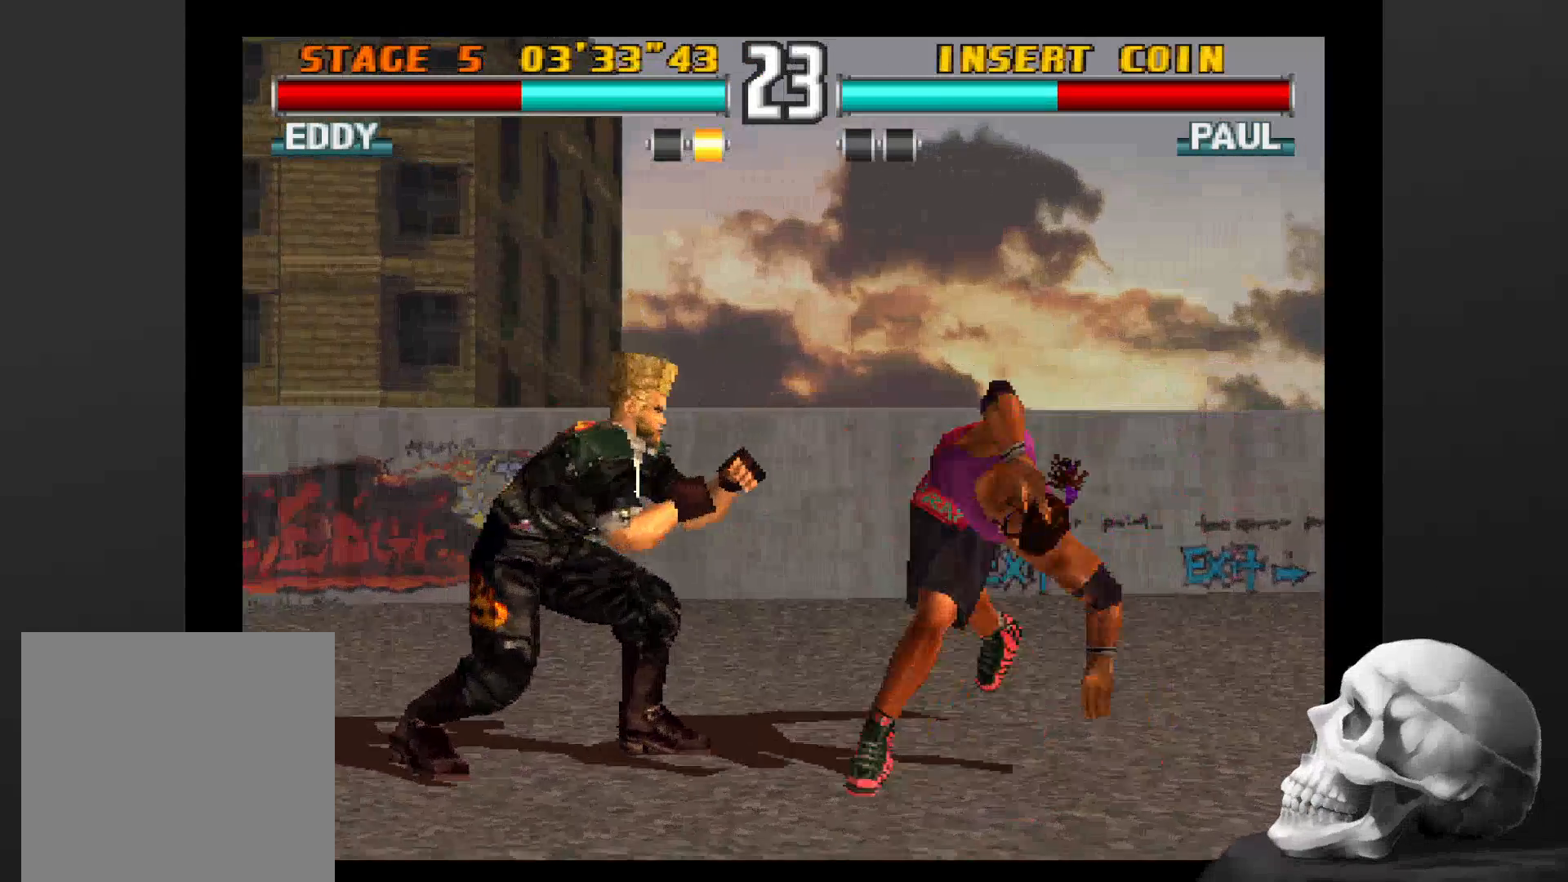
{"dt_ms": 500, "buttons": [], "left_stick": "center", "right_stick": "center", "events": [[367, "CIRCLE", "up"]]}
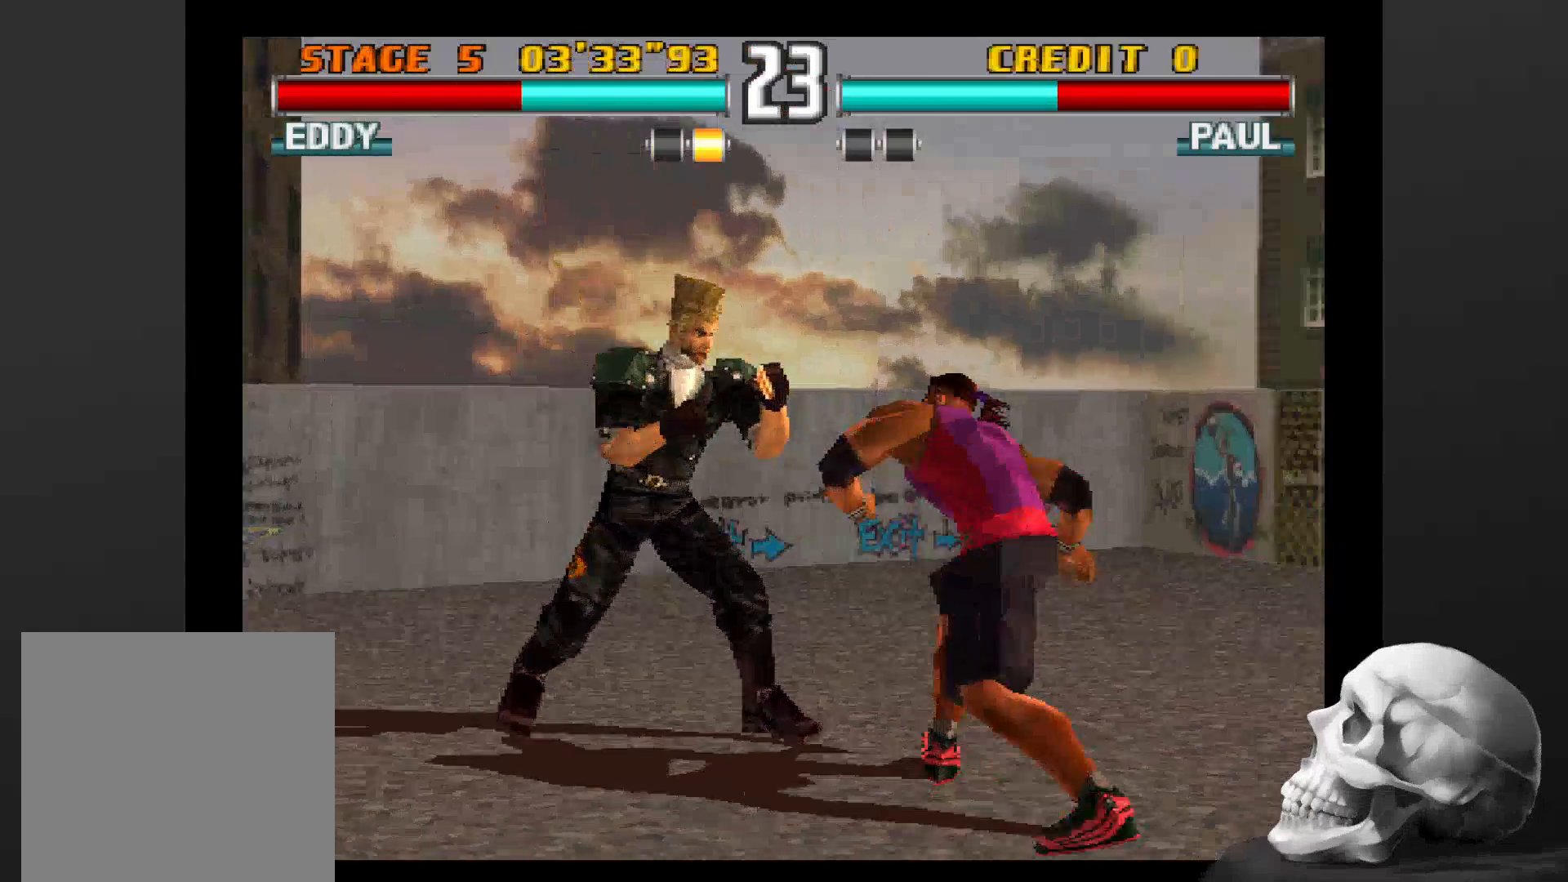
{"dt_ms": 500, "buttons": [], "left_stick": "center", "right_stick": "center", "events": []}
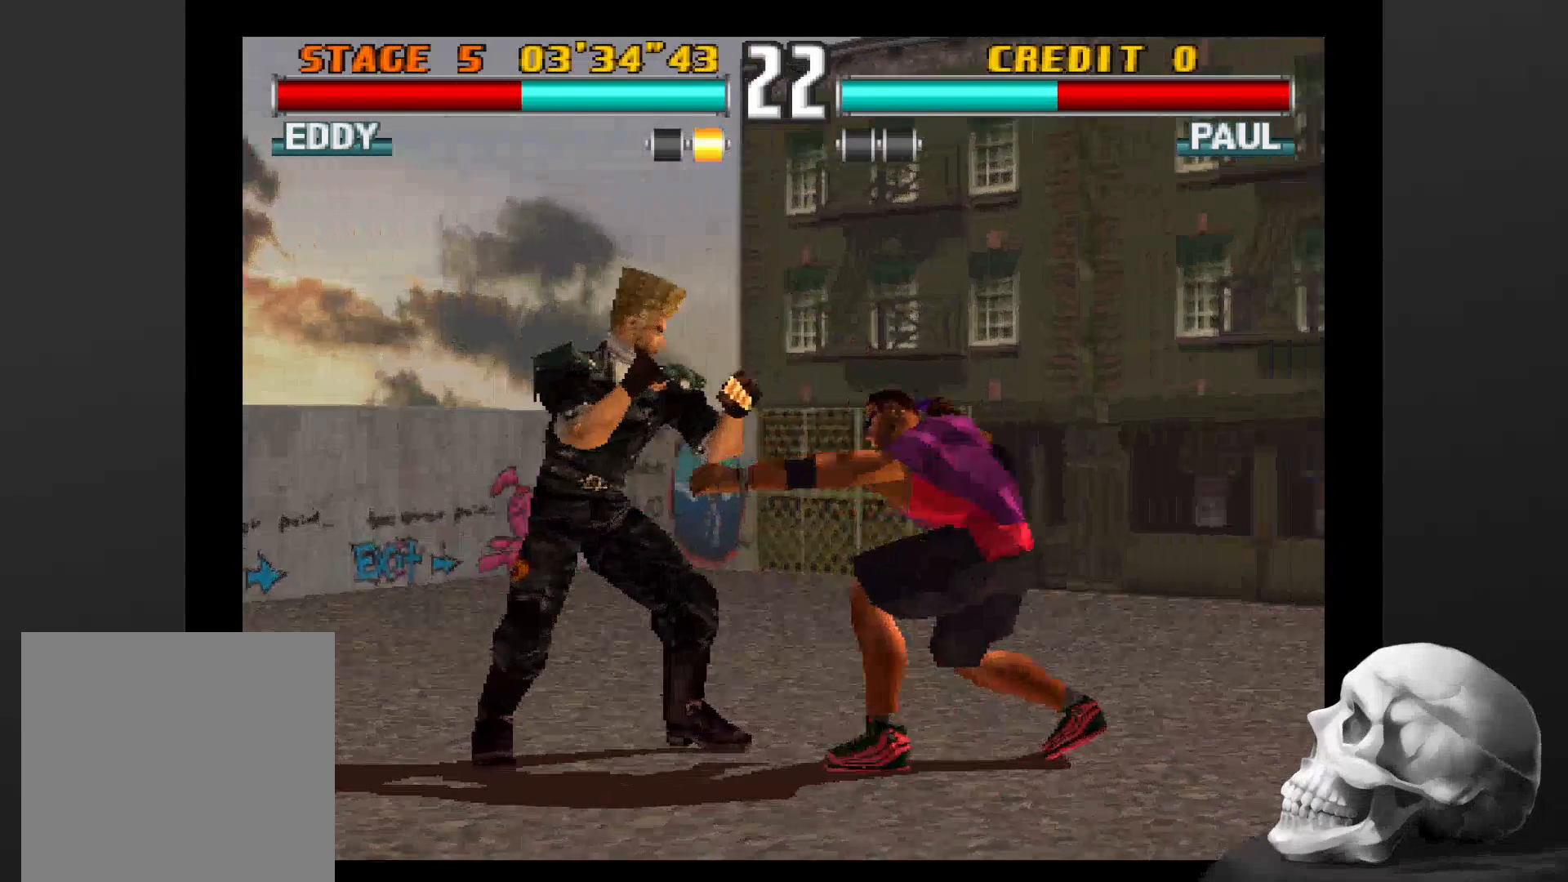
{"dt_ms": 500, "buttons": [], "left_stick": "center", "right_stick": "center", "events": []}
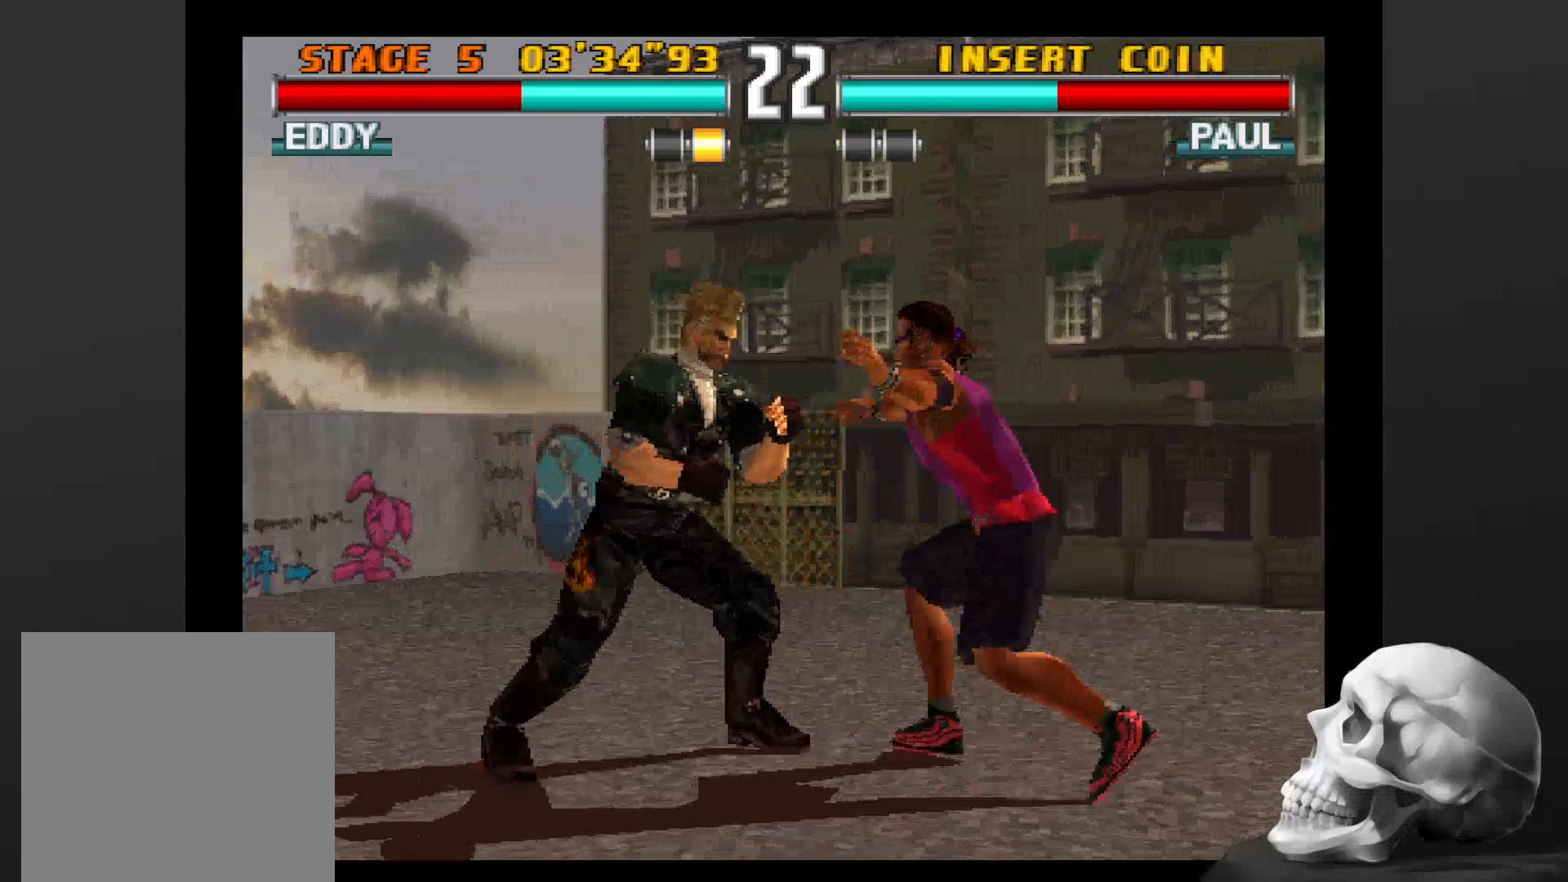
{"dt_ms": 500, "buttons": [], "left_stick": "center", "right_stick": "center", "events": []}
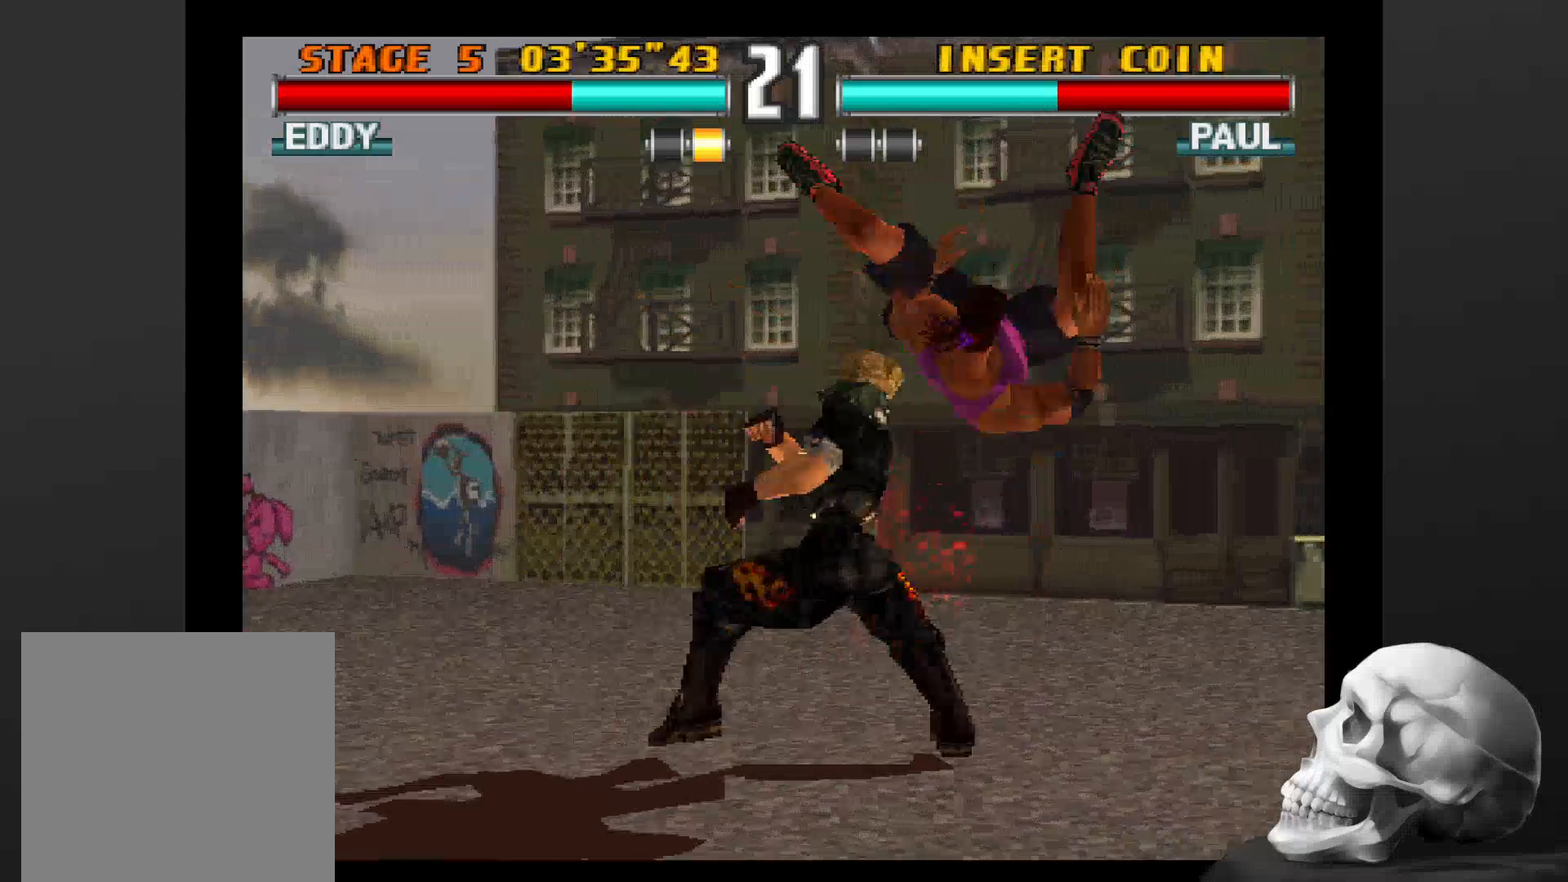
{"dt_ms": 500, "buttons": [], "left_stick": "center", "right_stick": "center", "events": []}
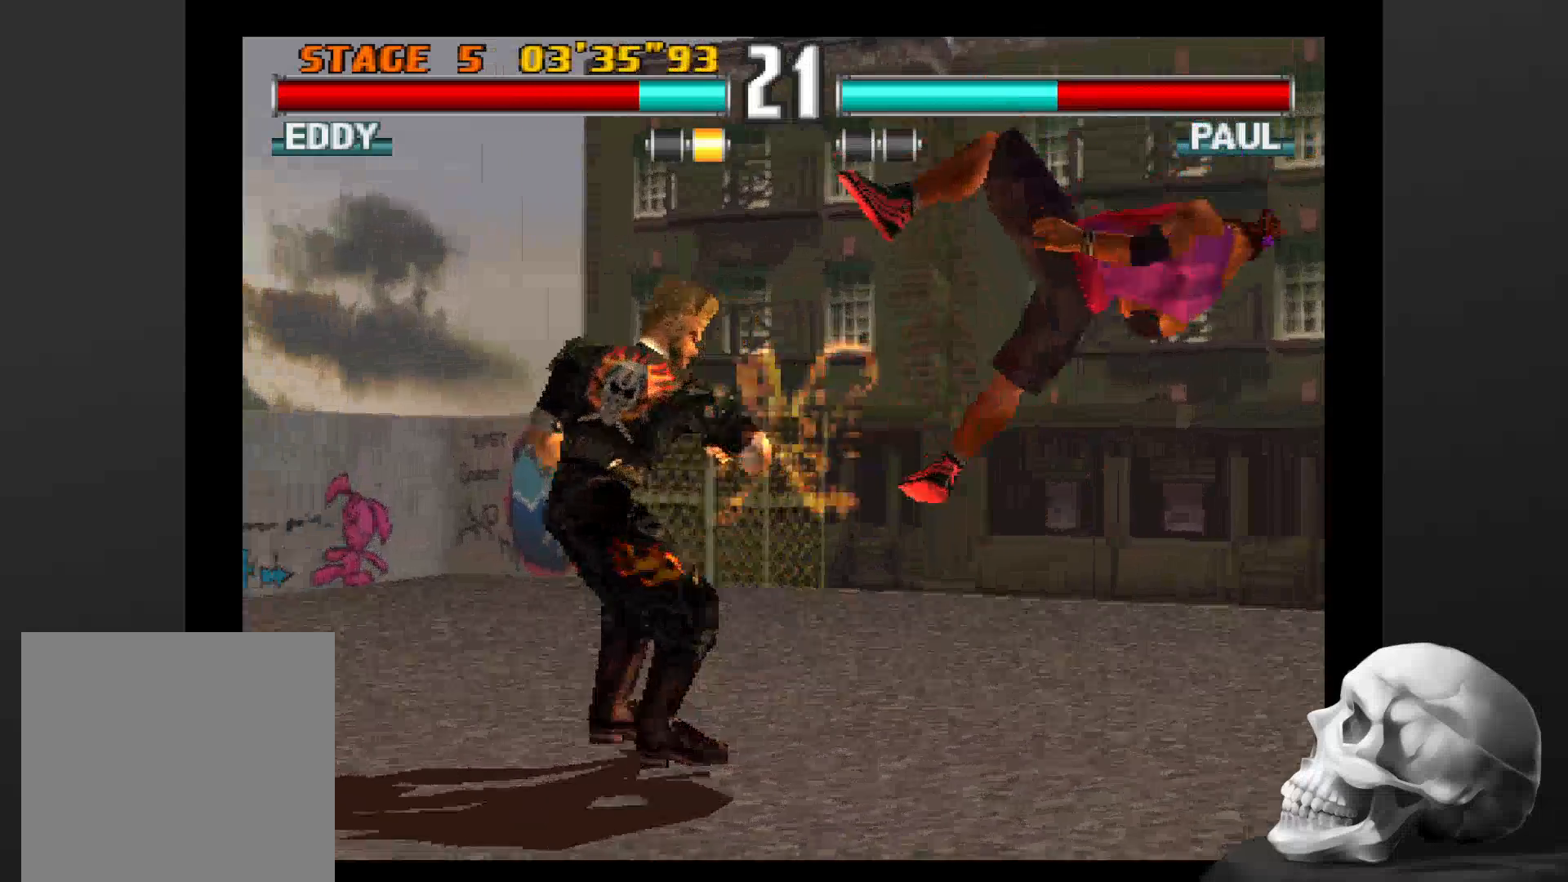
{"dt_ms": 500, "buttons": ["CIRCLE"], "left_stick": "center", "right_stick": "center", "events": [[400, "CIRCLE", "down"]]}
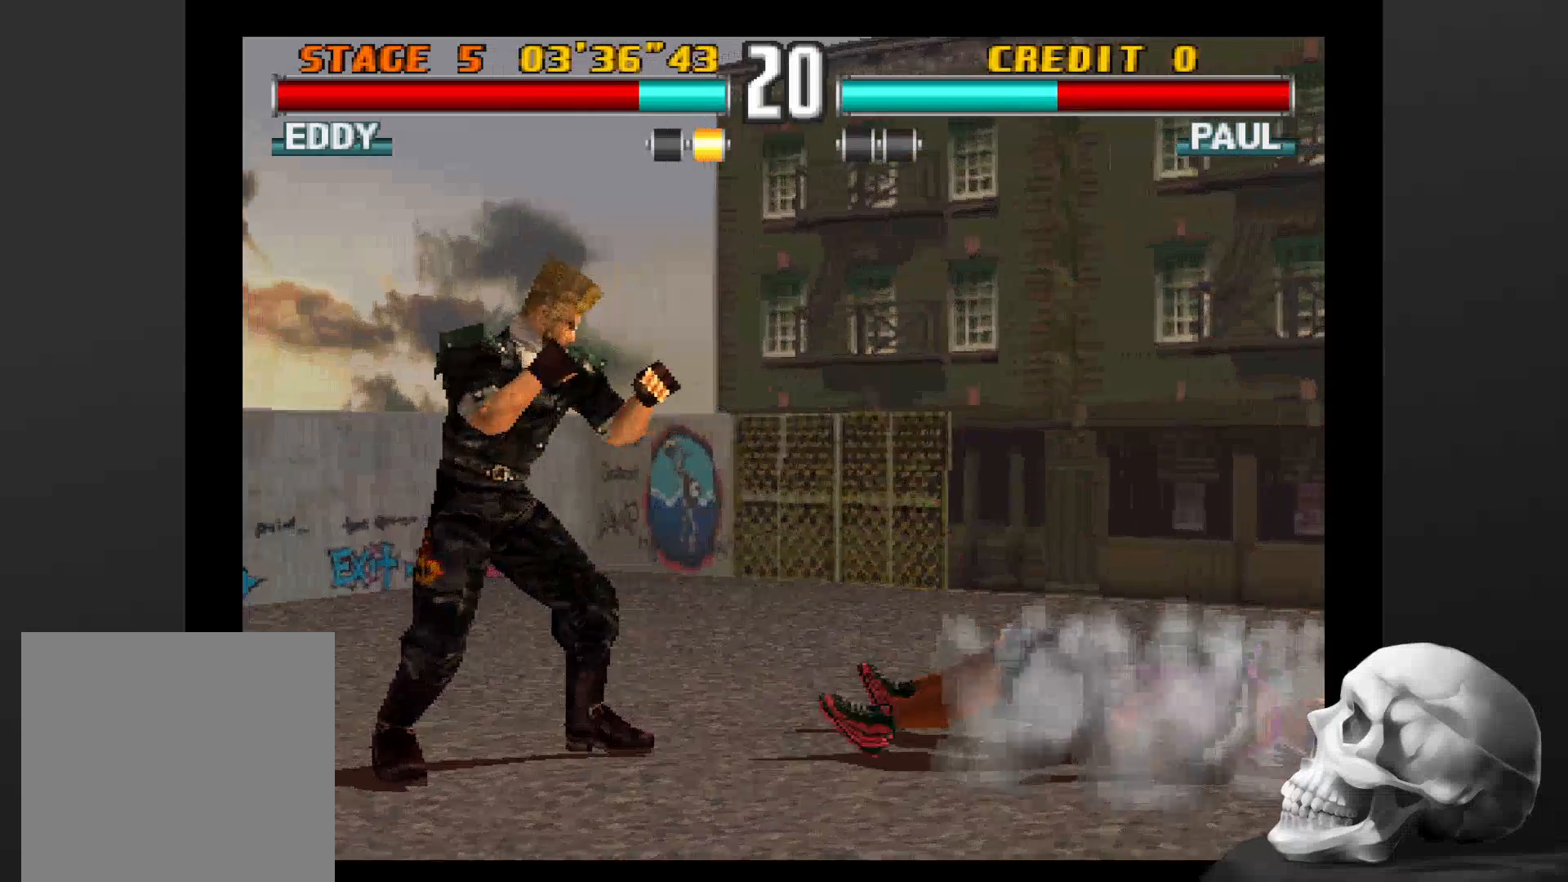
{"dt_ms": 500, "buttons": [], "left_stick": "center", "right_stick": "center", "events": [[67, "CIRCLE", "up"]]}
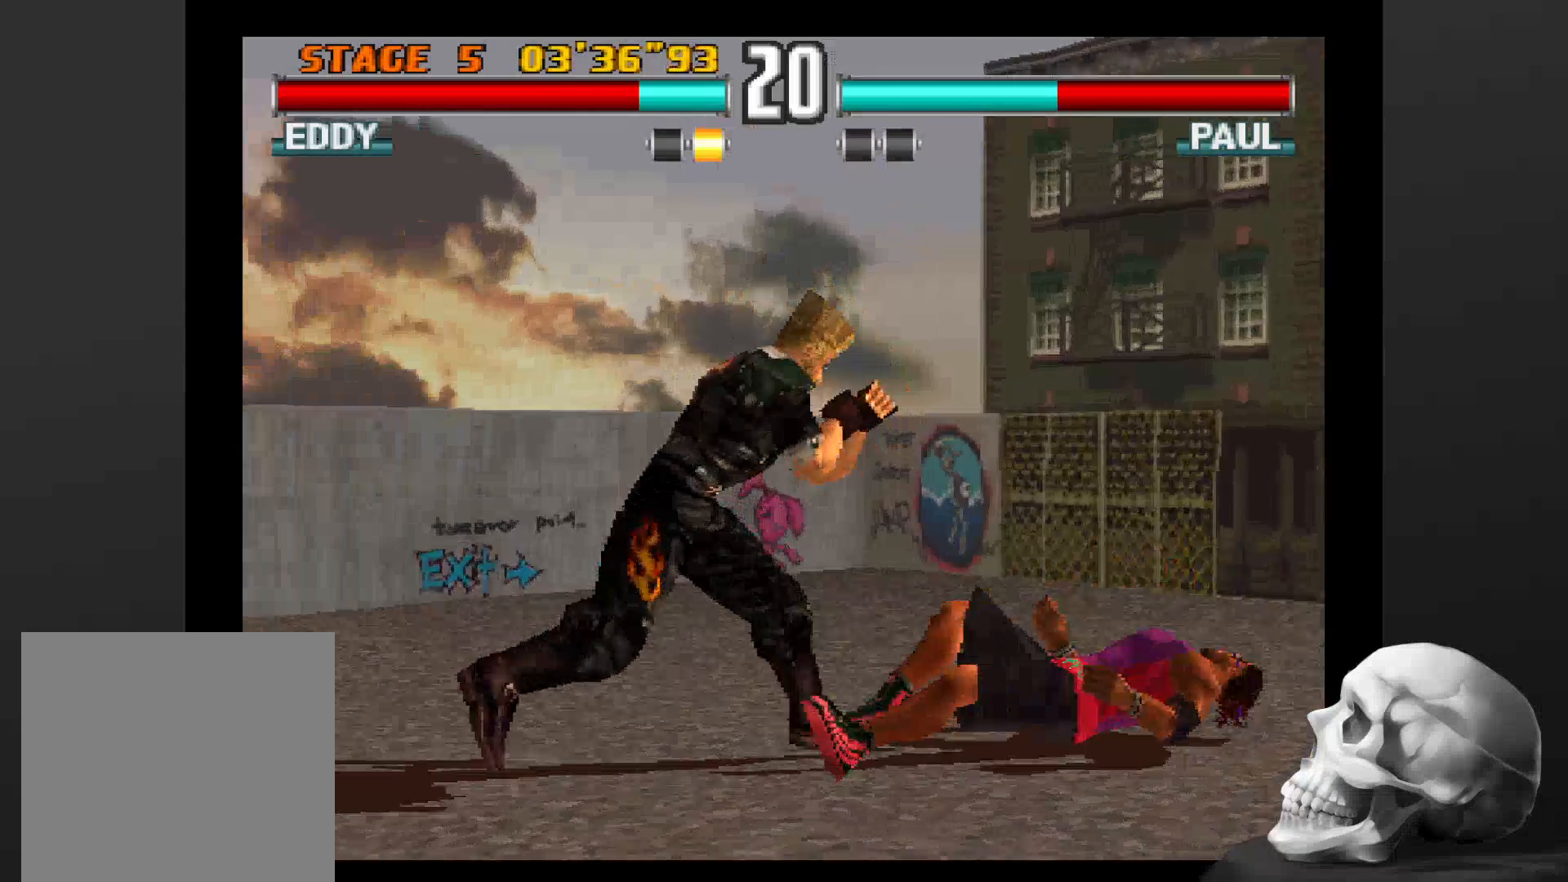
{"dt_ms": 500, "buttons": [], "left_stick": "center", "right_stick": "center", "events": []}
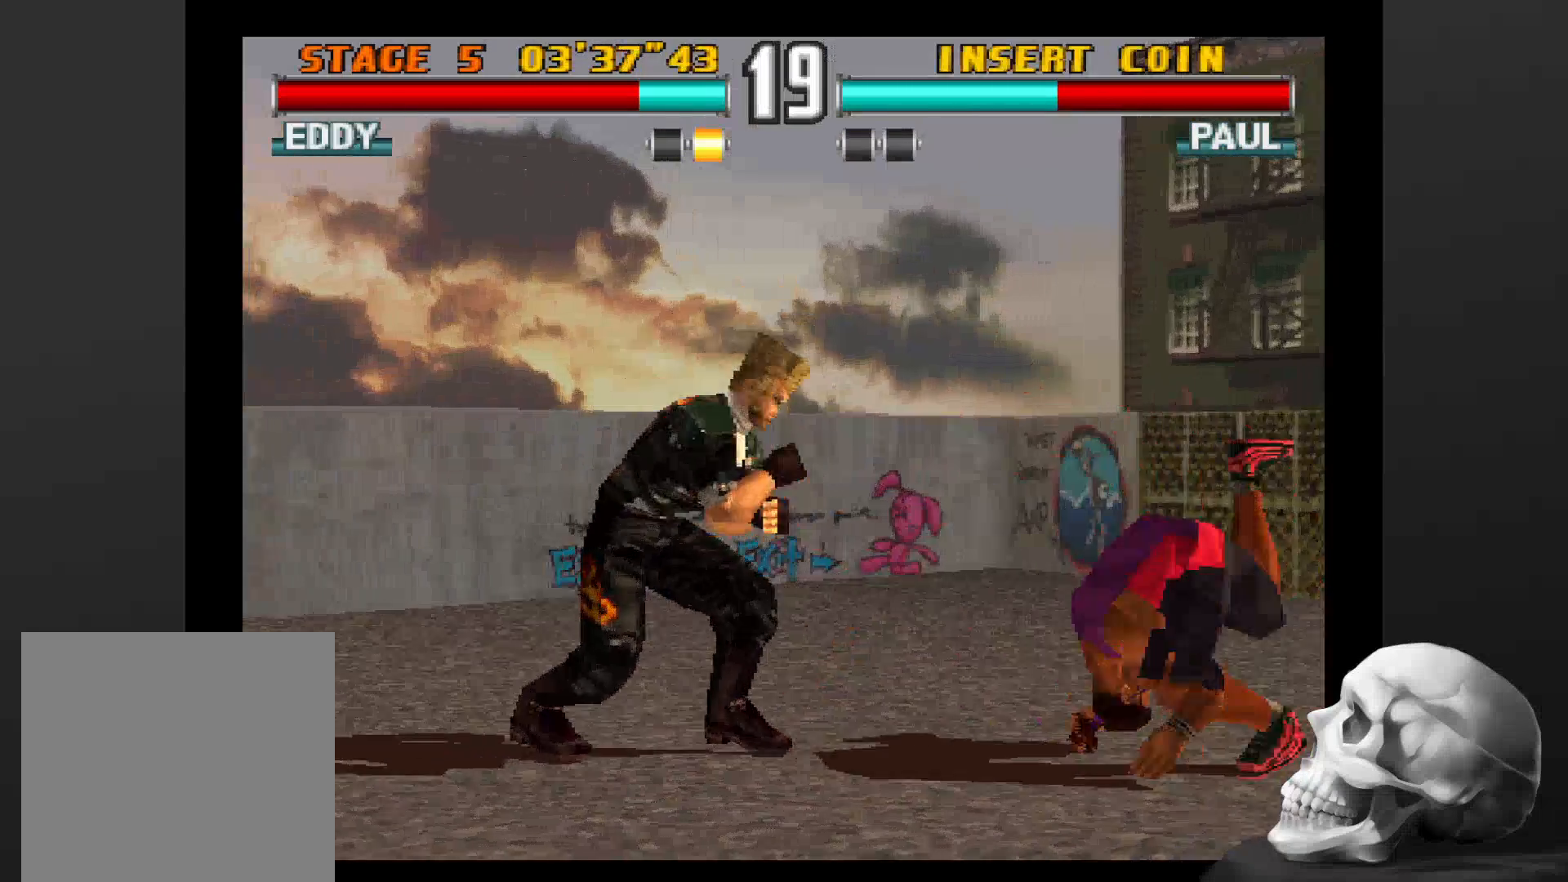
{"dt_ms": 500, "buttons": [], "left_stick": "center", "right_stick": "center", "events": []}
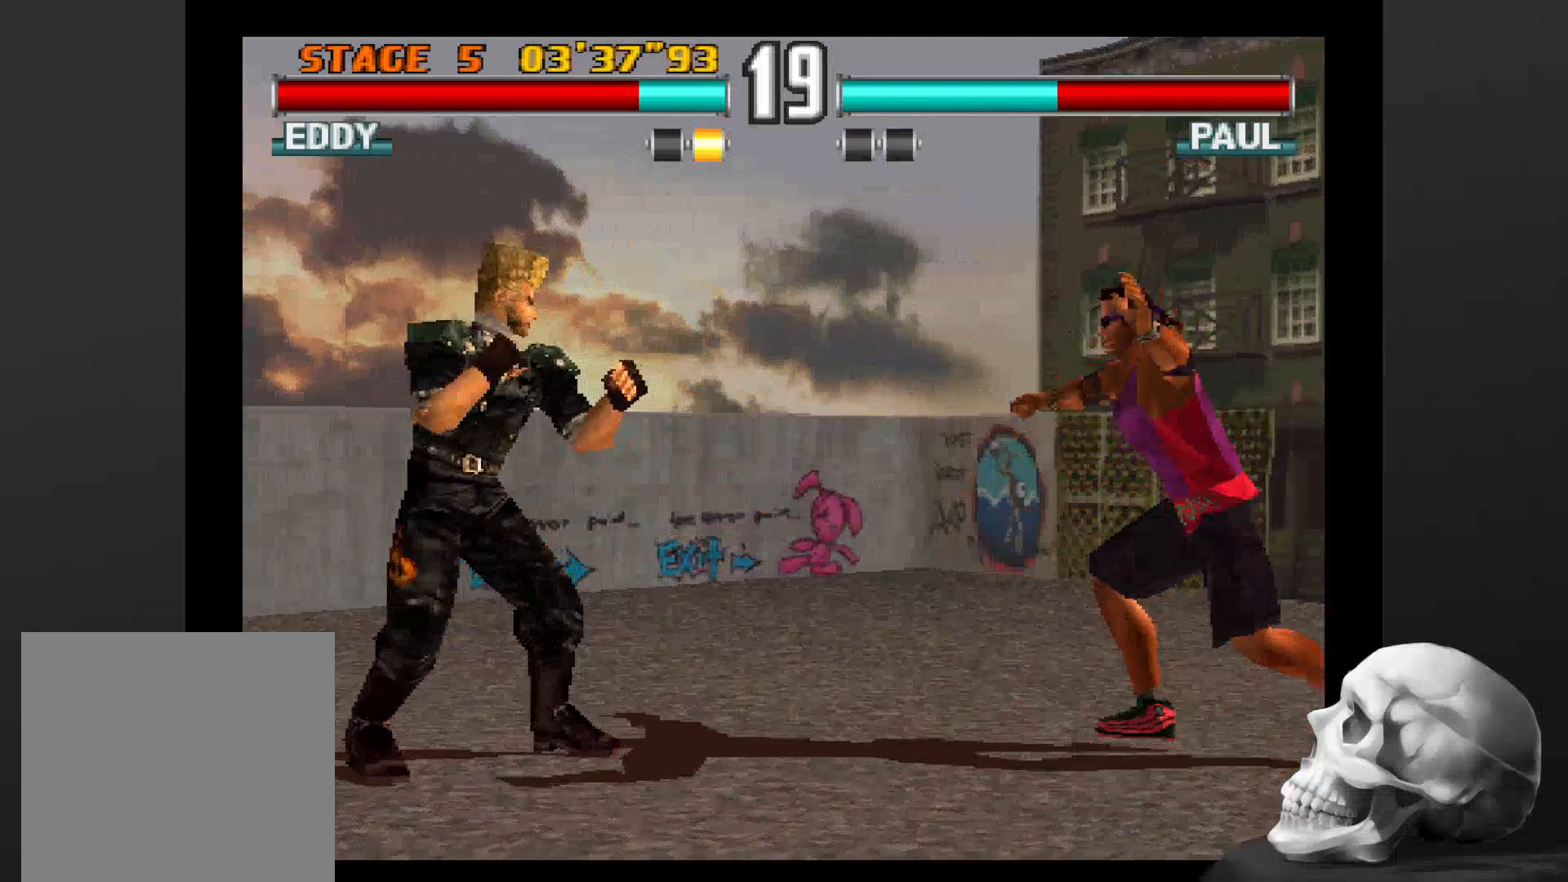
{"dt_ms": 500, "buttons": [], "left_stick": "center", "right_stick": "center", "events": []}
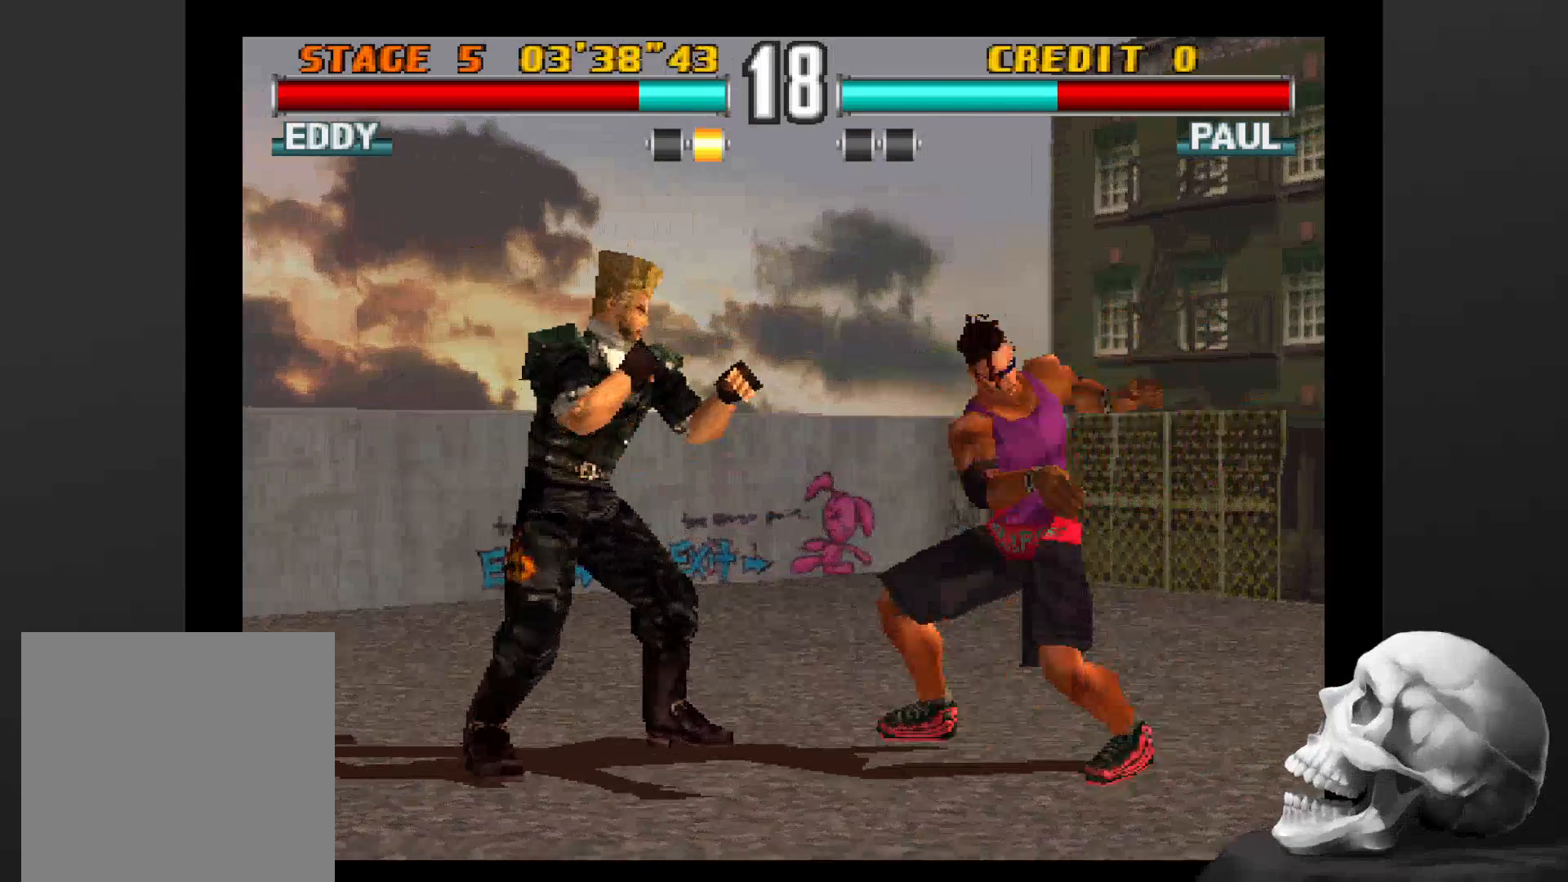
{"dt_ms": 500, "buttons": ["CIRCLE"], "left_stick": "center", "right_stick": "center", "events": [[333, "CIRCLE", "down"], [433, "CIRCLE", "up"], [500, "CIRCLE", "down"]]}
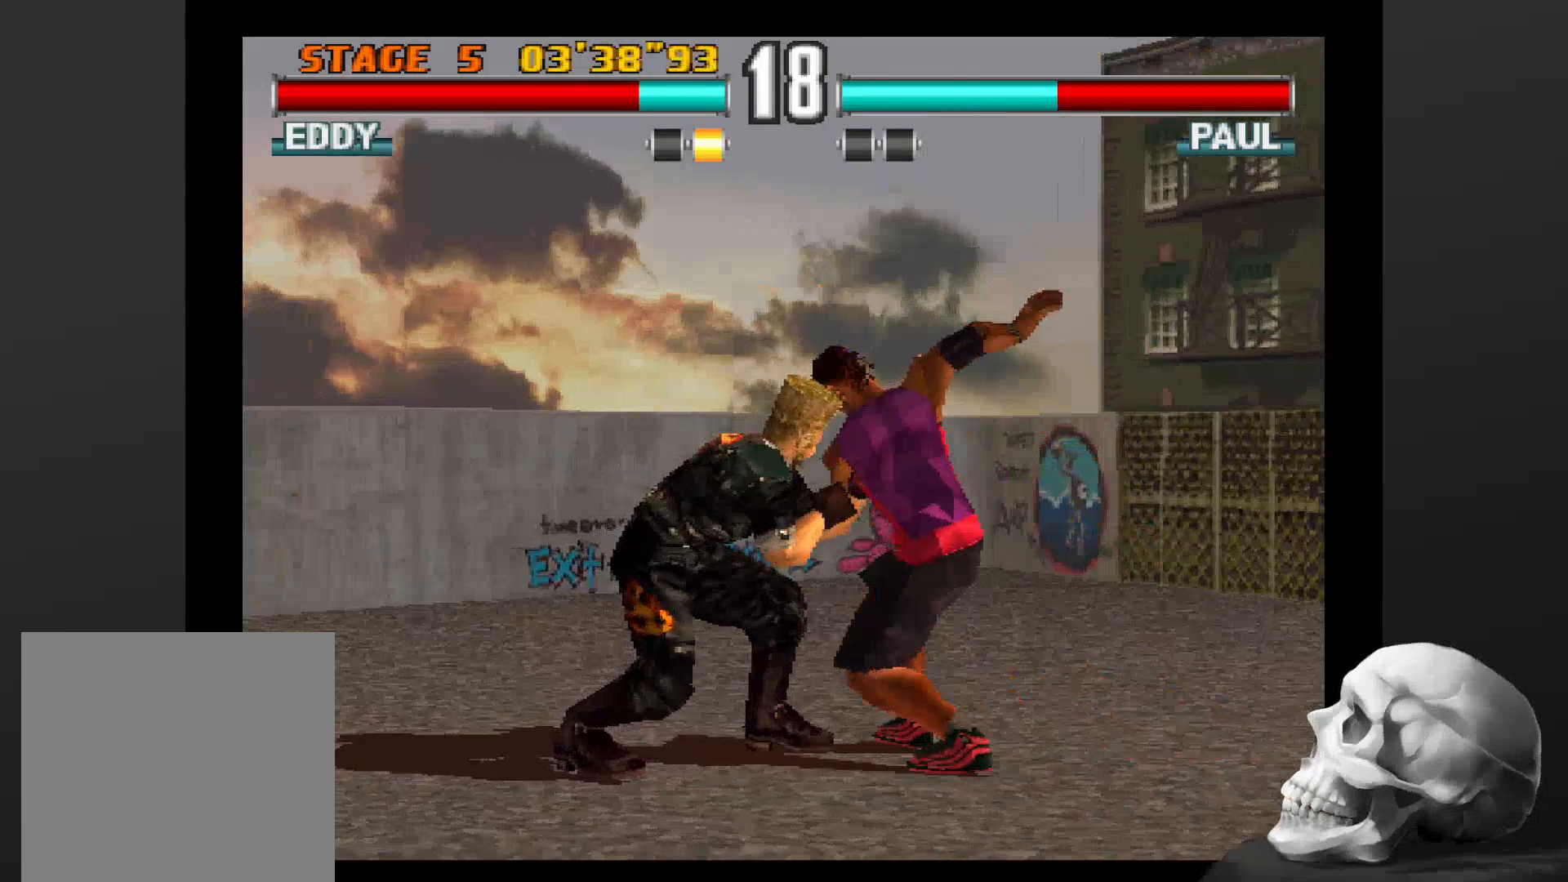
{"dt_ms": 500, "buttons": [], "left_stick": "center", "right_stick": "center", "events": [[67, "CIRCLE", "up"]]}
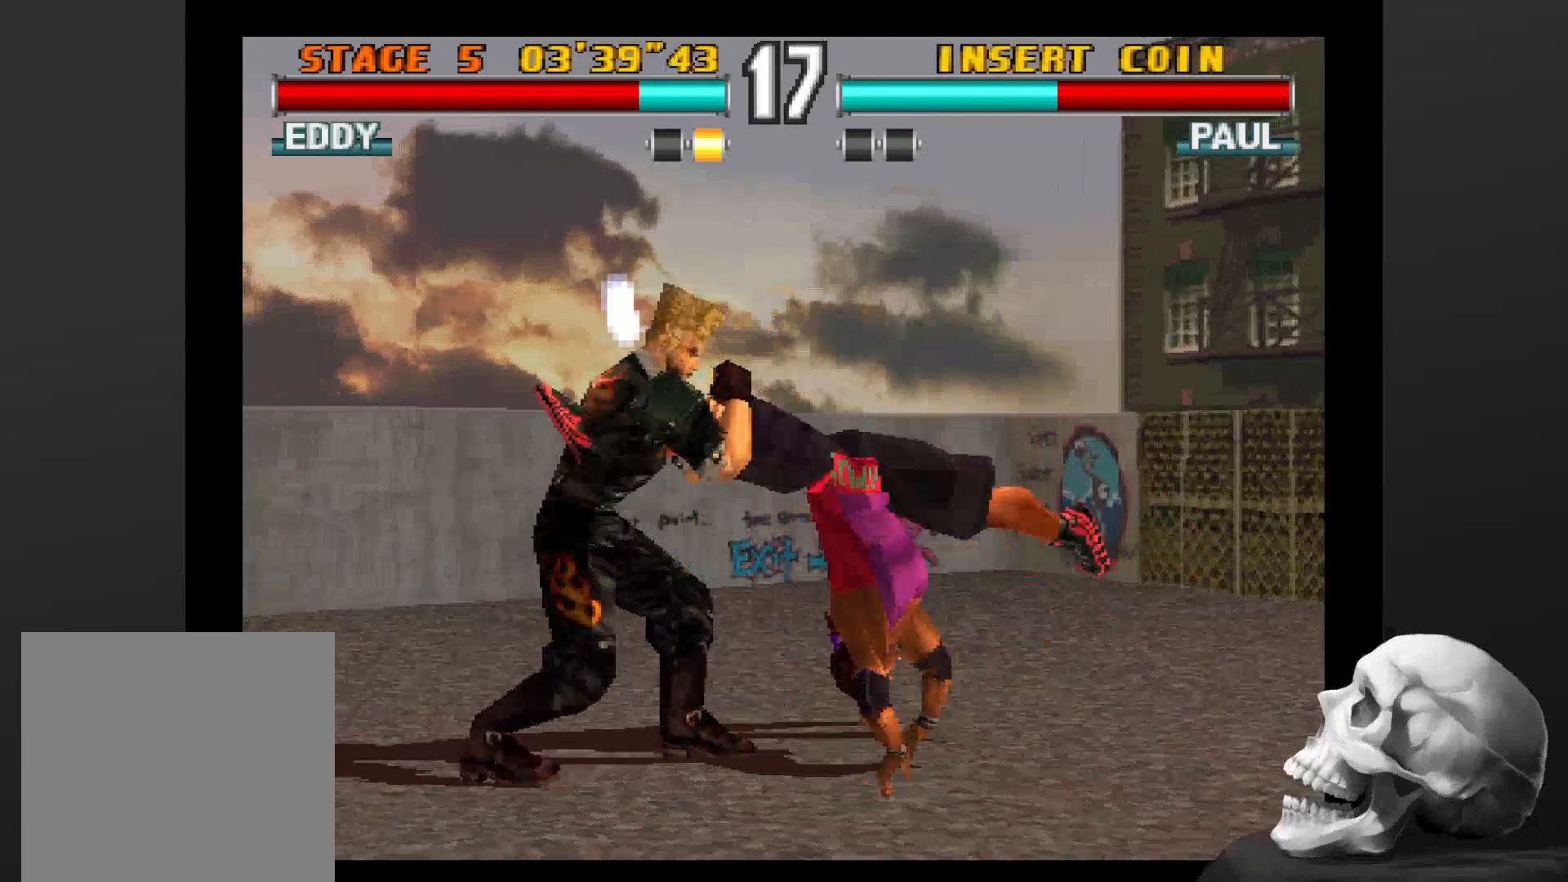
{"dt_ms": 500, "buttons": [], "left_stick": "center", "right_stick": "center", "events": [[367, "TRIANGLE", "down"], [467, "TRIANGLE", "up"]]}
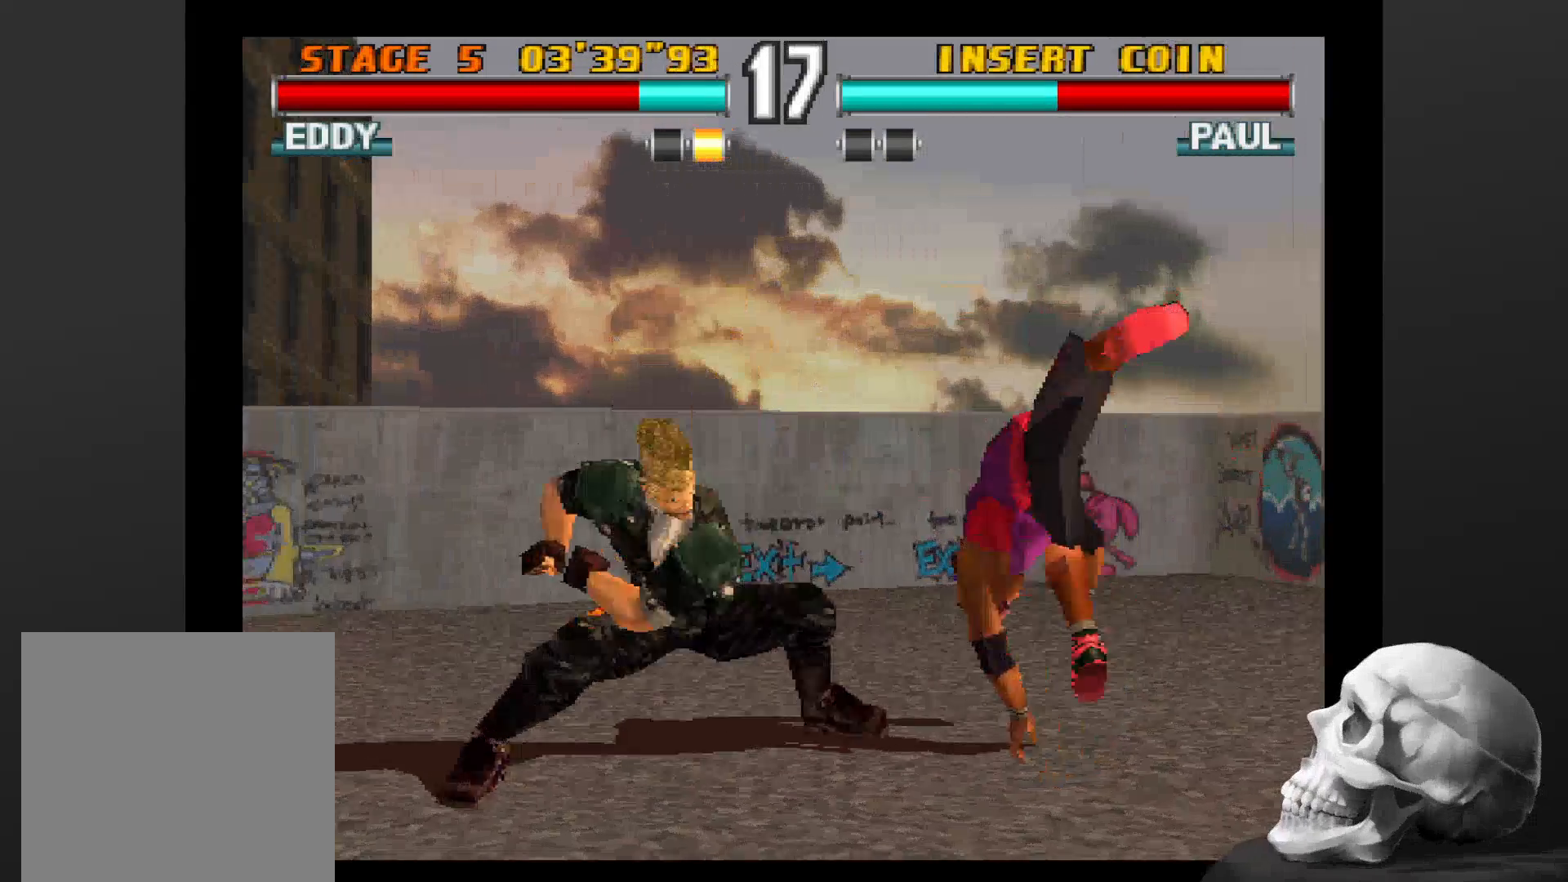
{"dt_ms": 500, "buttons": [], "left_stick": "center", "right_stick": "center", "events": []}
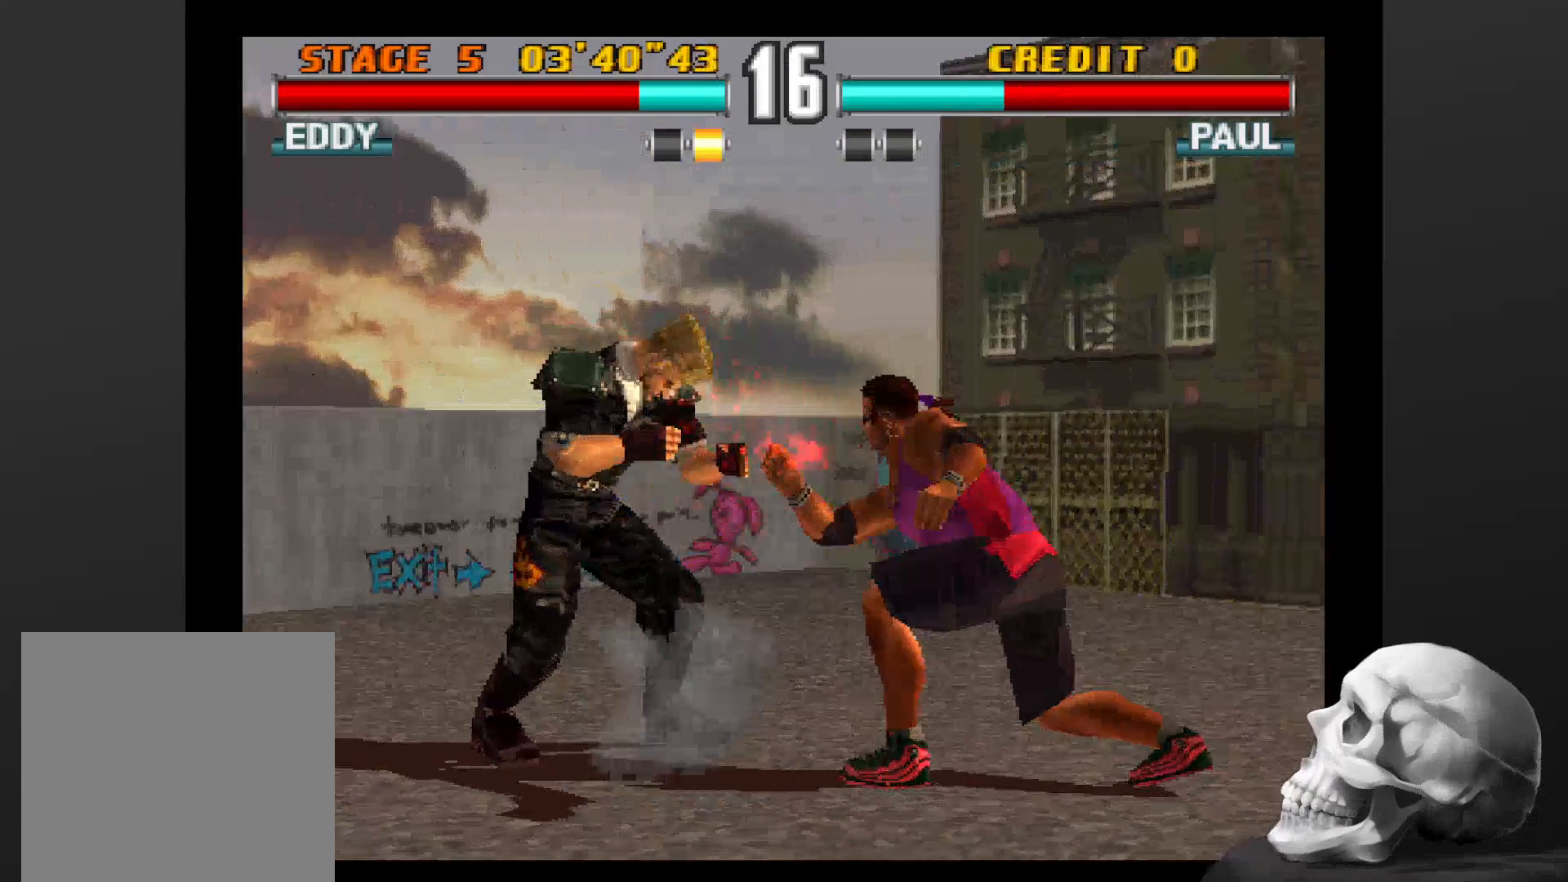
{"dt_ms": 500, "buttons": ["CIRCLE"], "left_stick": "center", "right_stick": "center", "events": [[233, "CIRCLE", "down"], [333, "CIRCLE", "up"], [433, "CIRCLE", "down"]]}
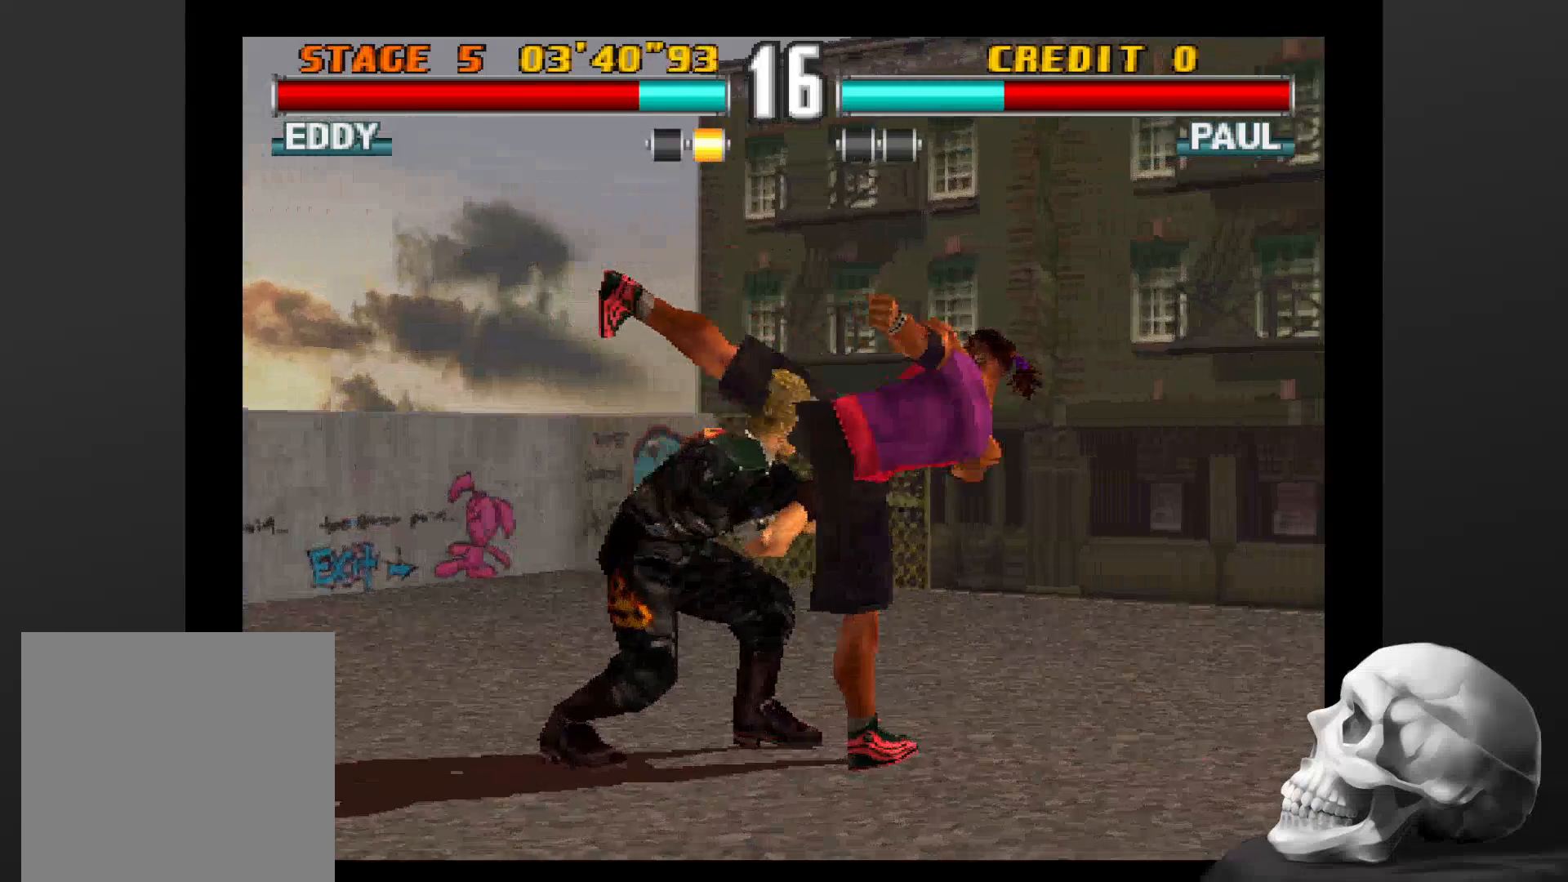
{"dt_ms": 500, "buttons": [], "left_stick": "center", "right_stick": "center", "events": [[33, "CIRCLE", "up"]]}
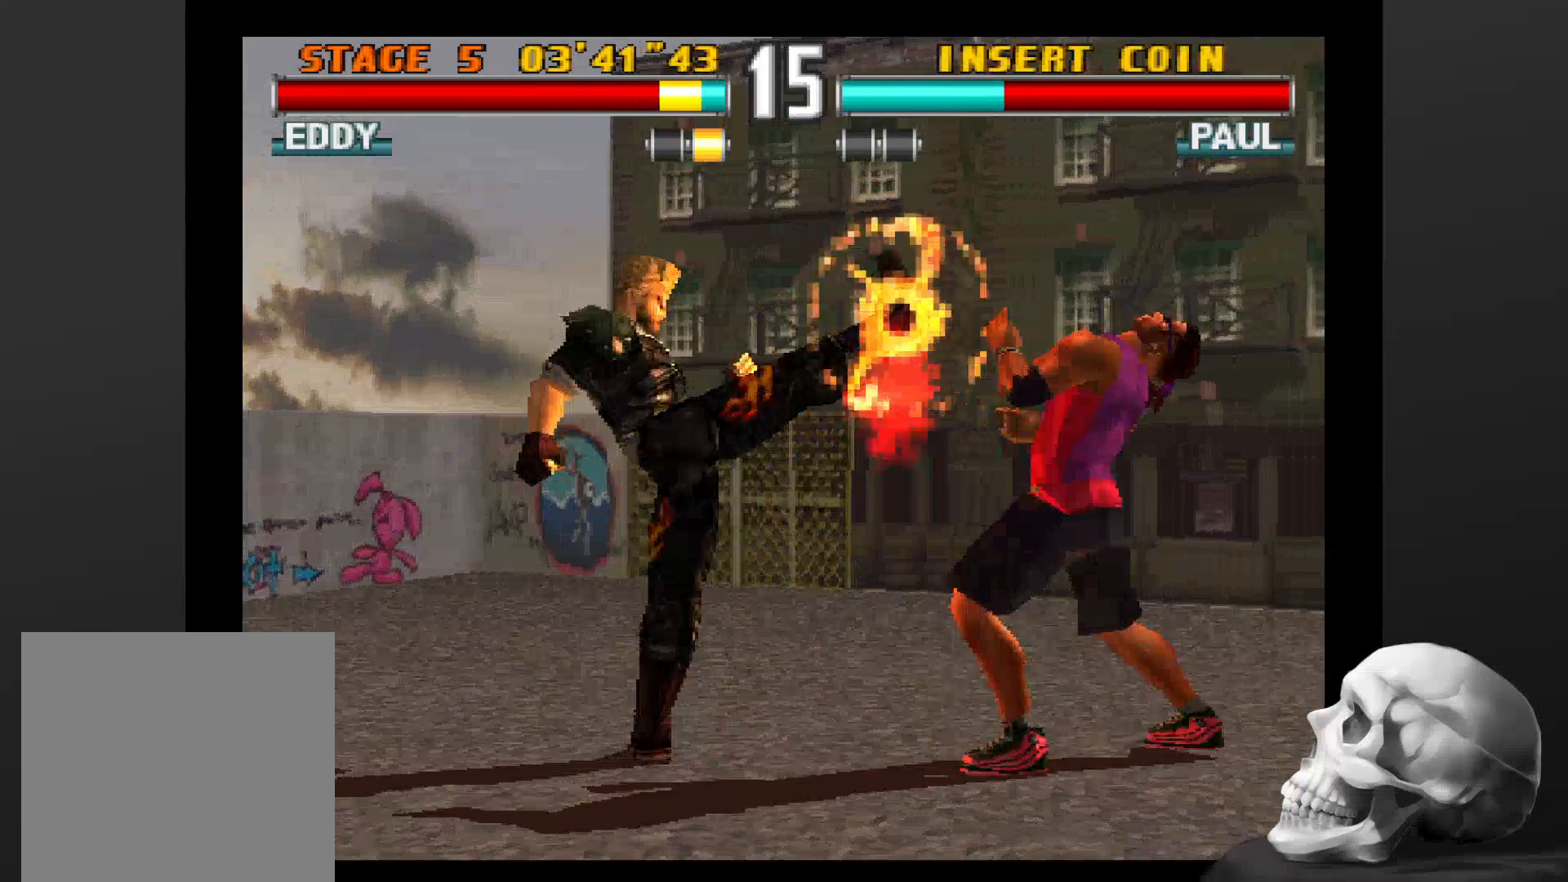
{"dt_ms": 500, "buttons": [], "left_stick": "center", "right_stick": "center", "events": []}
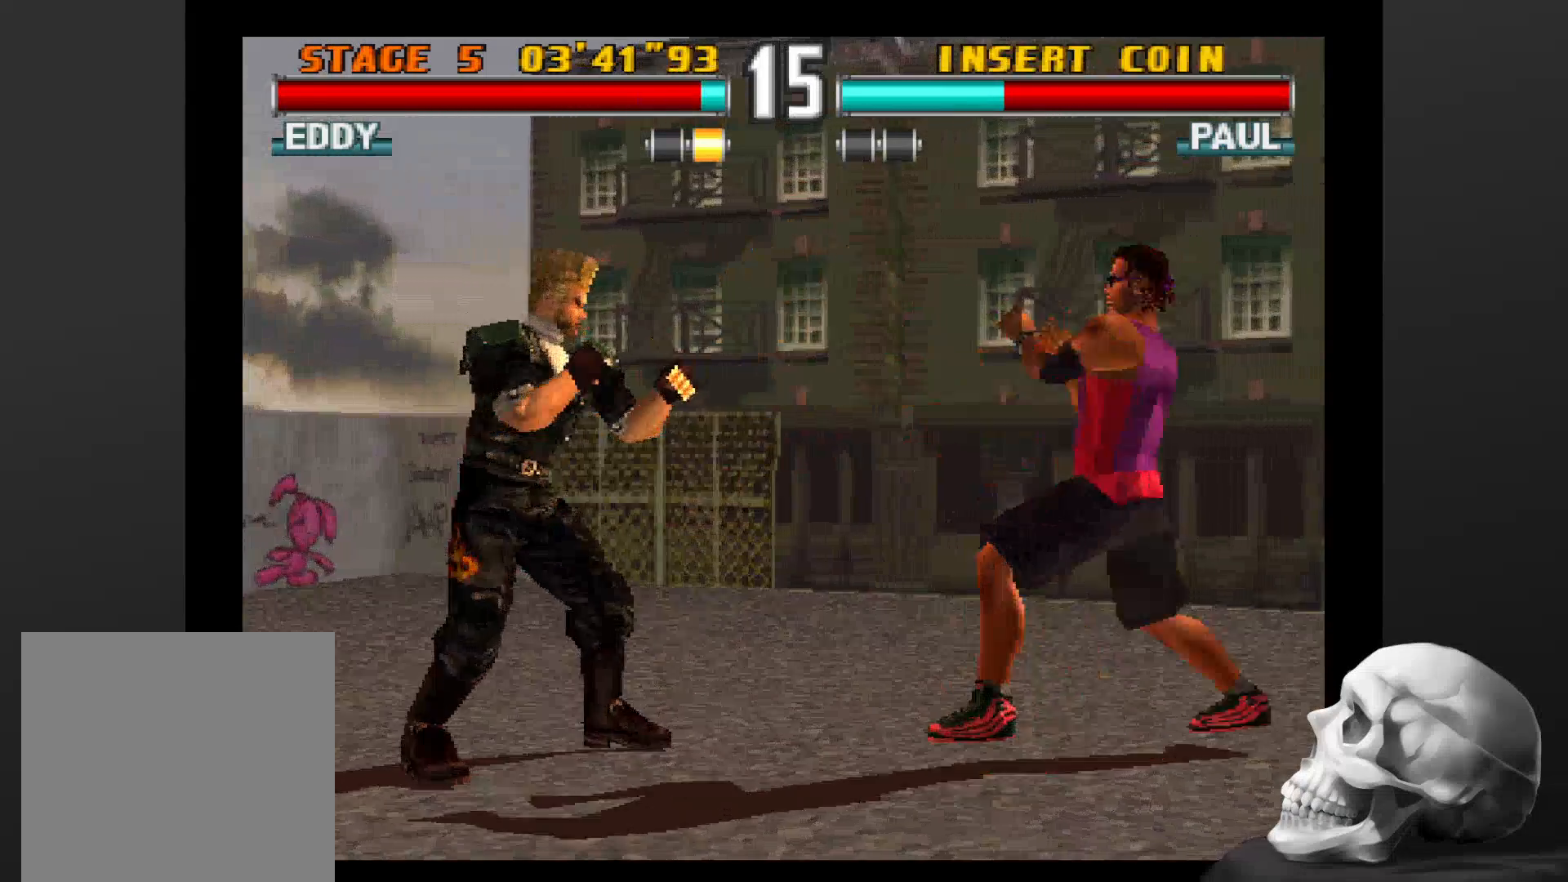
{"dt_ms": 500, "buttons": [], "left_stick": "center", "right_stick": "center", "events": []}
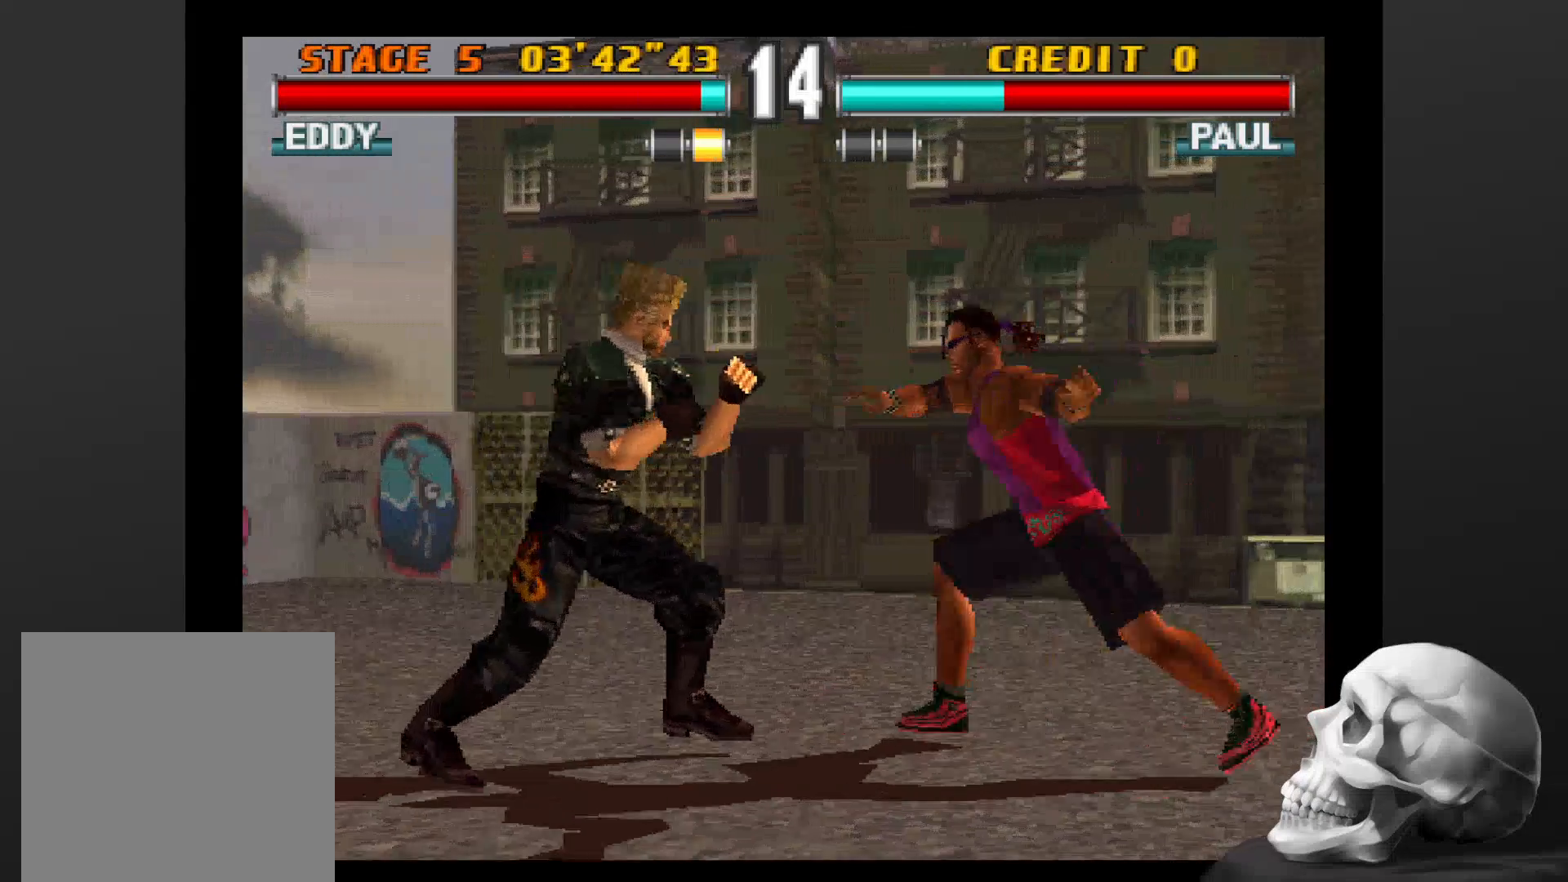
{"dt_ms": 500, "buttons": [], "left_stick": "center", "right_stick": "center", "events": []}